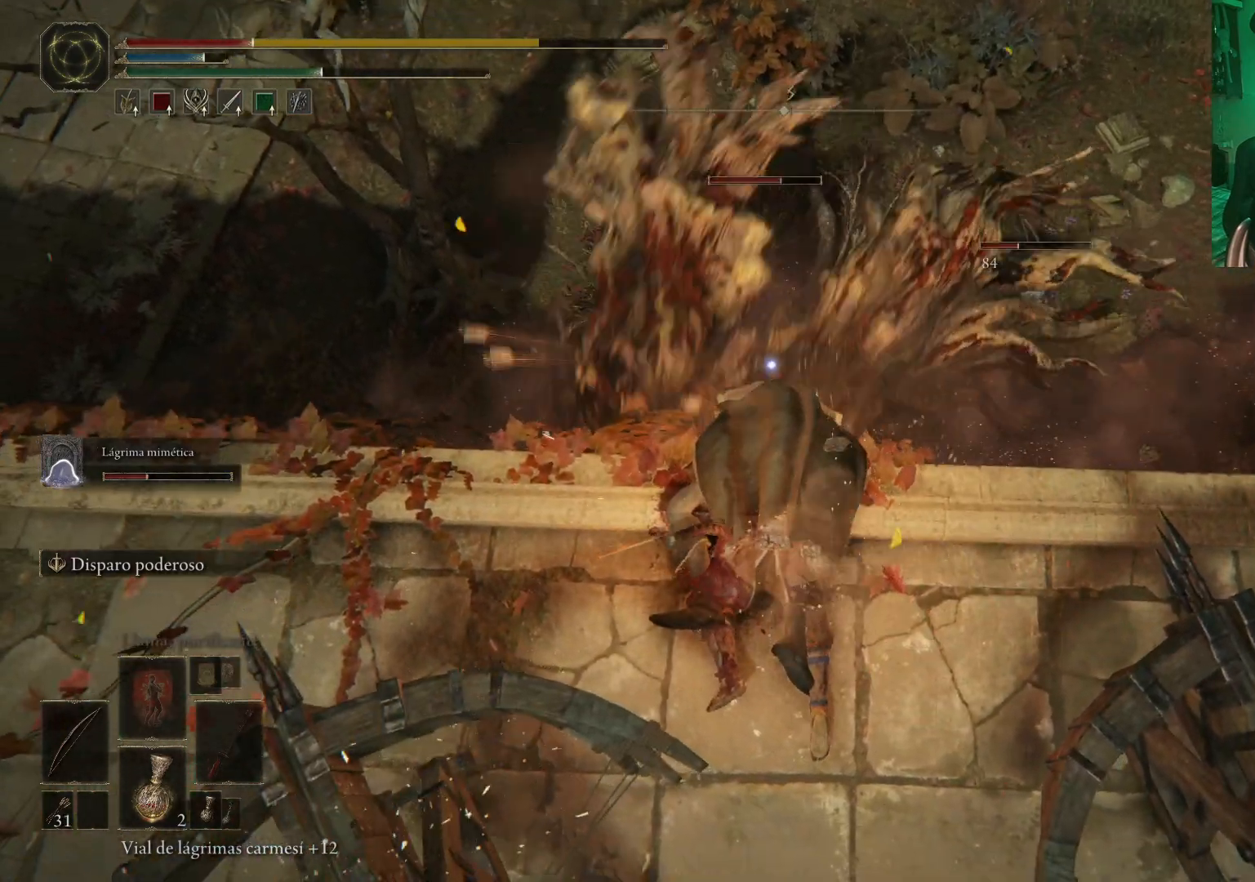
Gameplay with a controller (Xbox layout); each line is a JSON object with the inputs held at the frame after it. "events" lists button and stick changes between this image and that frame as [ms after this image, input, new state], when the widget could be followed in between.
{"buttons": ["R1"], "left_stick": "down", "right_stick": "center", "events": [[50, "left_stick", "up"], [183, "left_stick", "center"], [250, "left_stick", "down"]]}
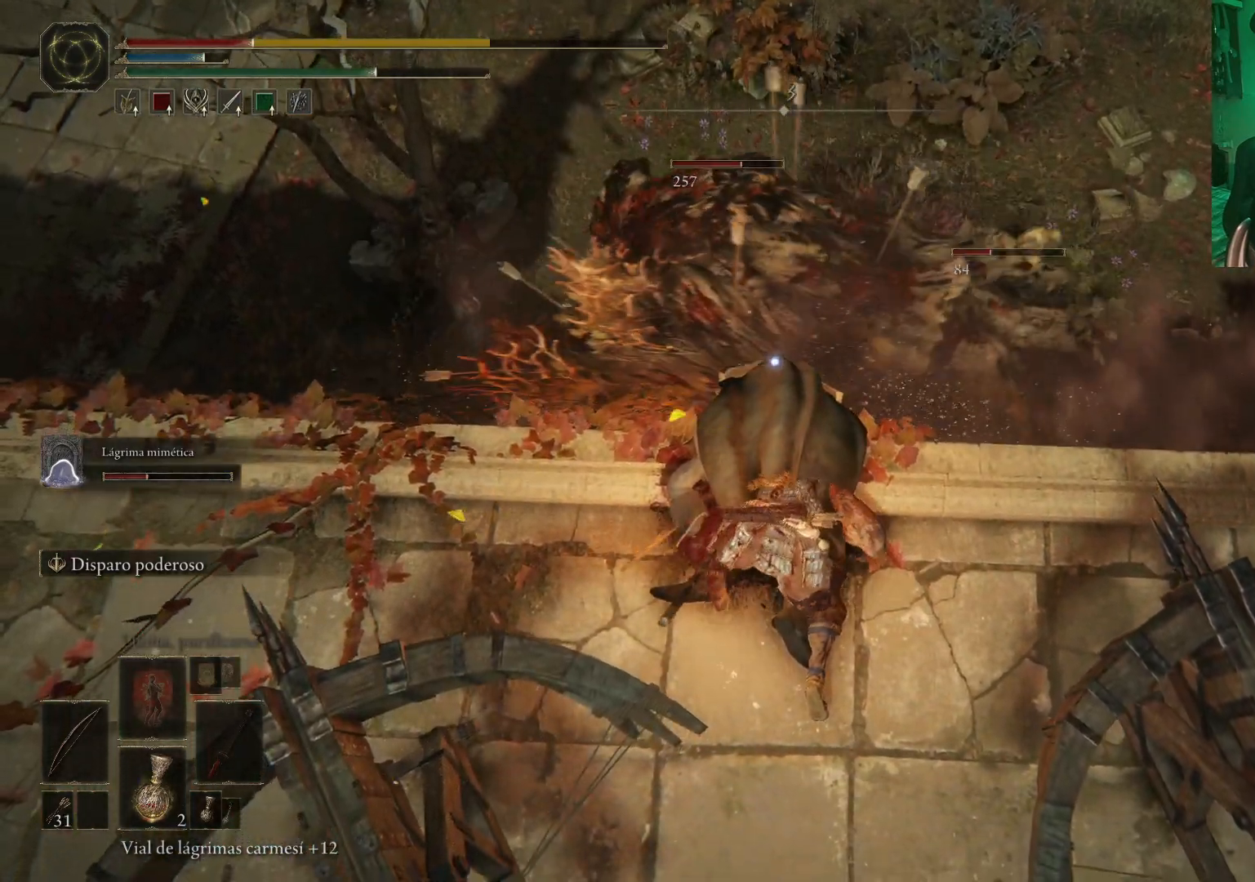
{"buttons": ["B"], "left_stick": "down", "right_stick": "center", "events": [[217, "R1", "up"], [317, "B", "down"], [417, "B", "up"], [500, "B", "down"]]}
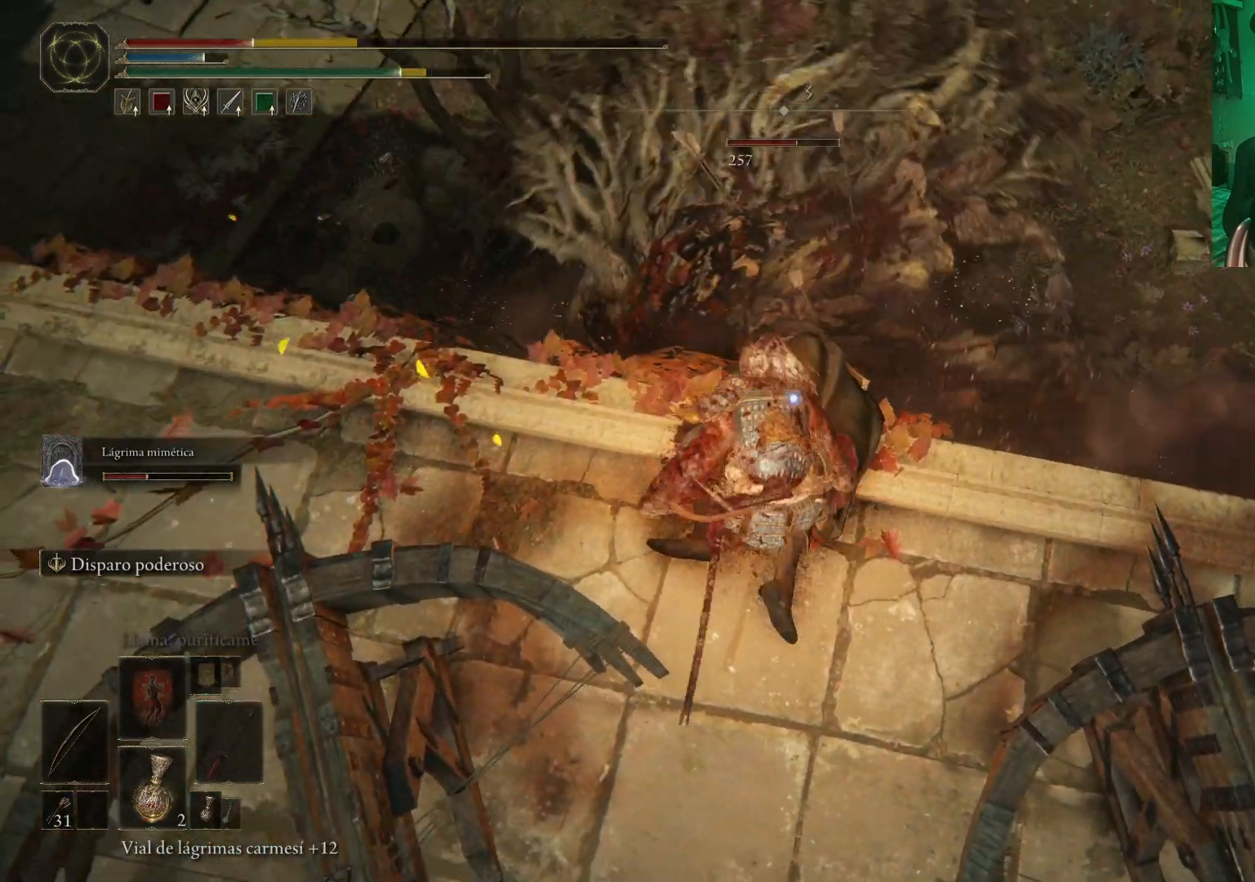
{"buttons": [], "left_stick": "down", "right_stick": "center", "events": [[117, "B", "up"], [167, "B", "down"], [250, "B", "up"], [367, "B", "down"], [417, "B", "up"]]}
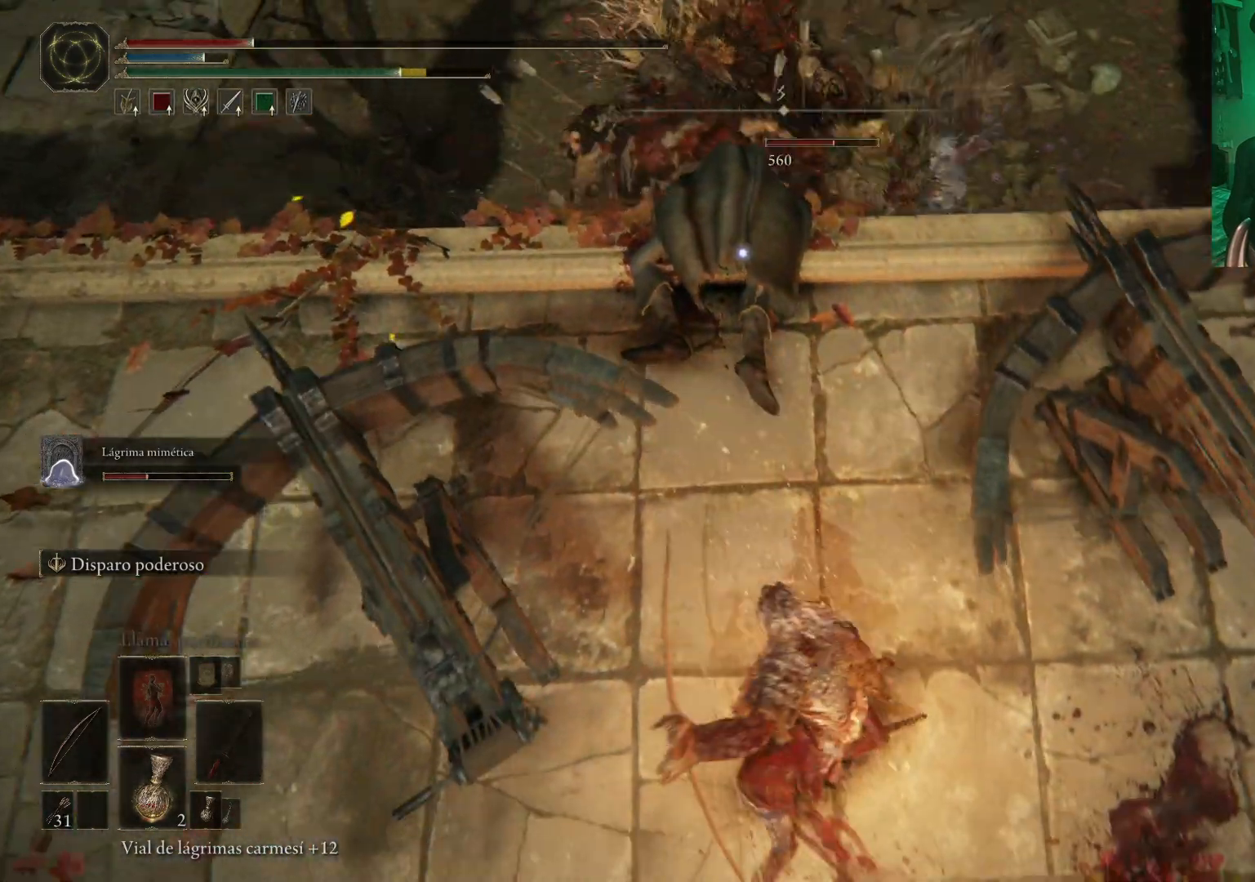
{"buttons": [], "left_stick": "center", "right_stick": "center", "events": [[33, "B", "down"], [50, "B", "up"], [467, "left_stick", "center"]]}
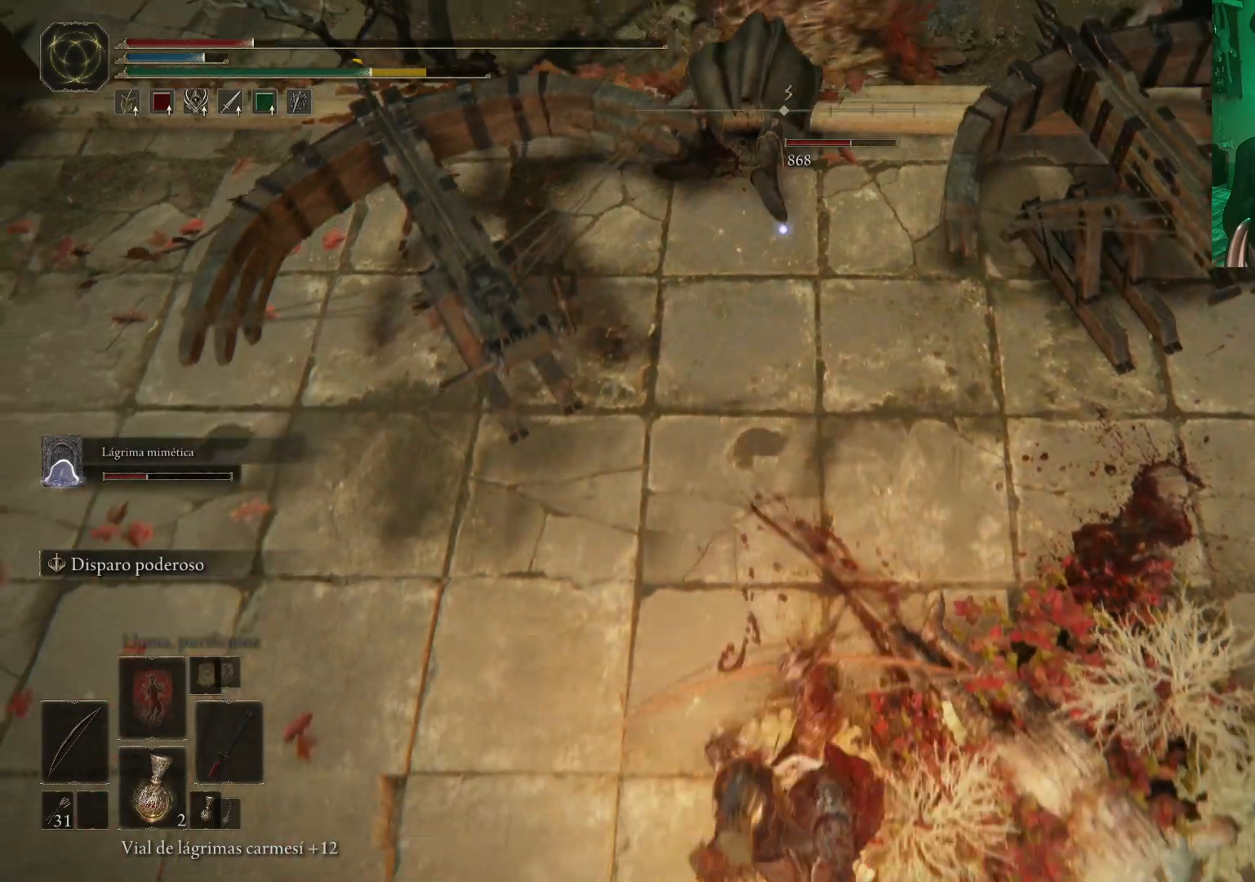
{"buttons": [], "left_stick": "up", "right_stick": "center", "events": [[100, "X", "down"], [133, "left_stick", "up"], [217, "X", "up"]]}
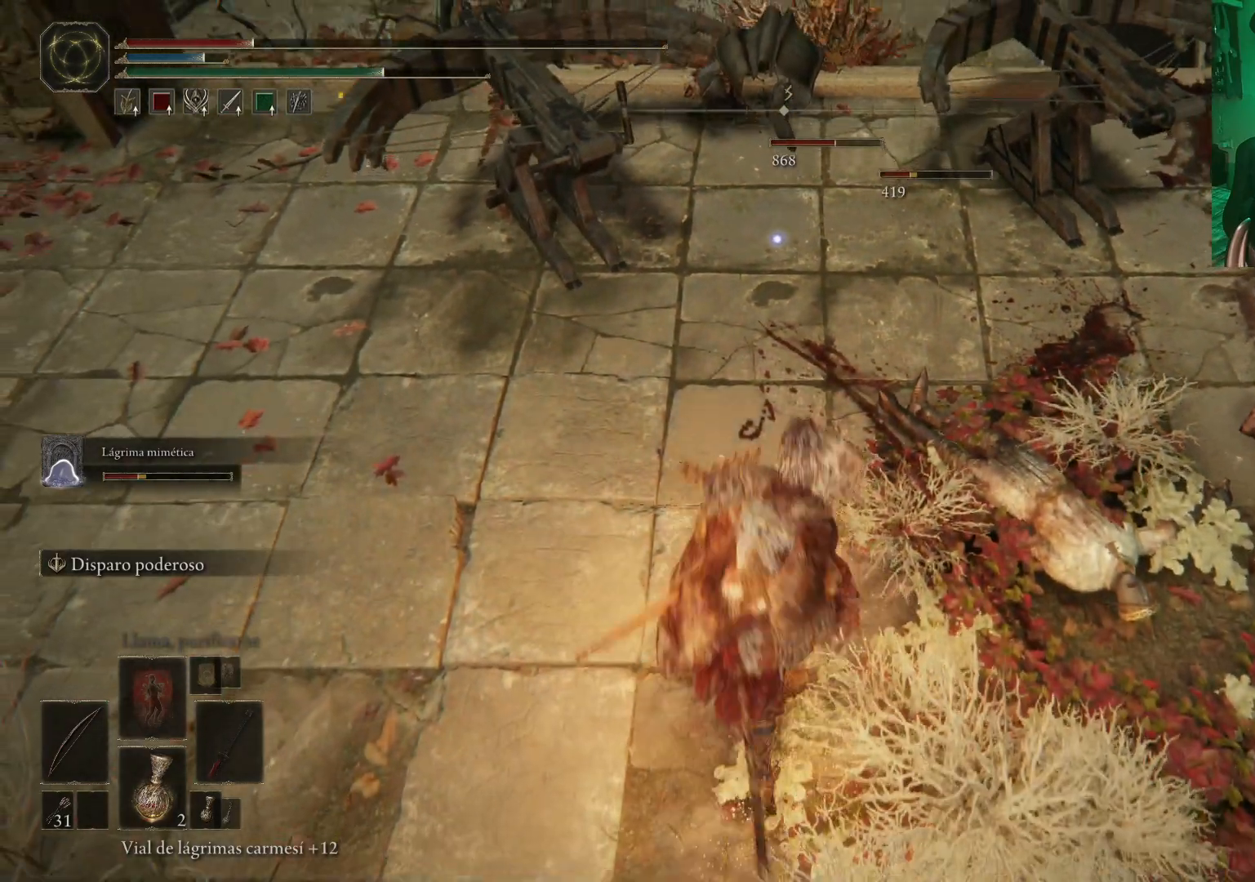
{"buttons": [], "left_stick": "center", "right_stick": "center", "events": [[133, "left_stick", "center"]]}
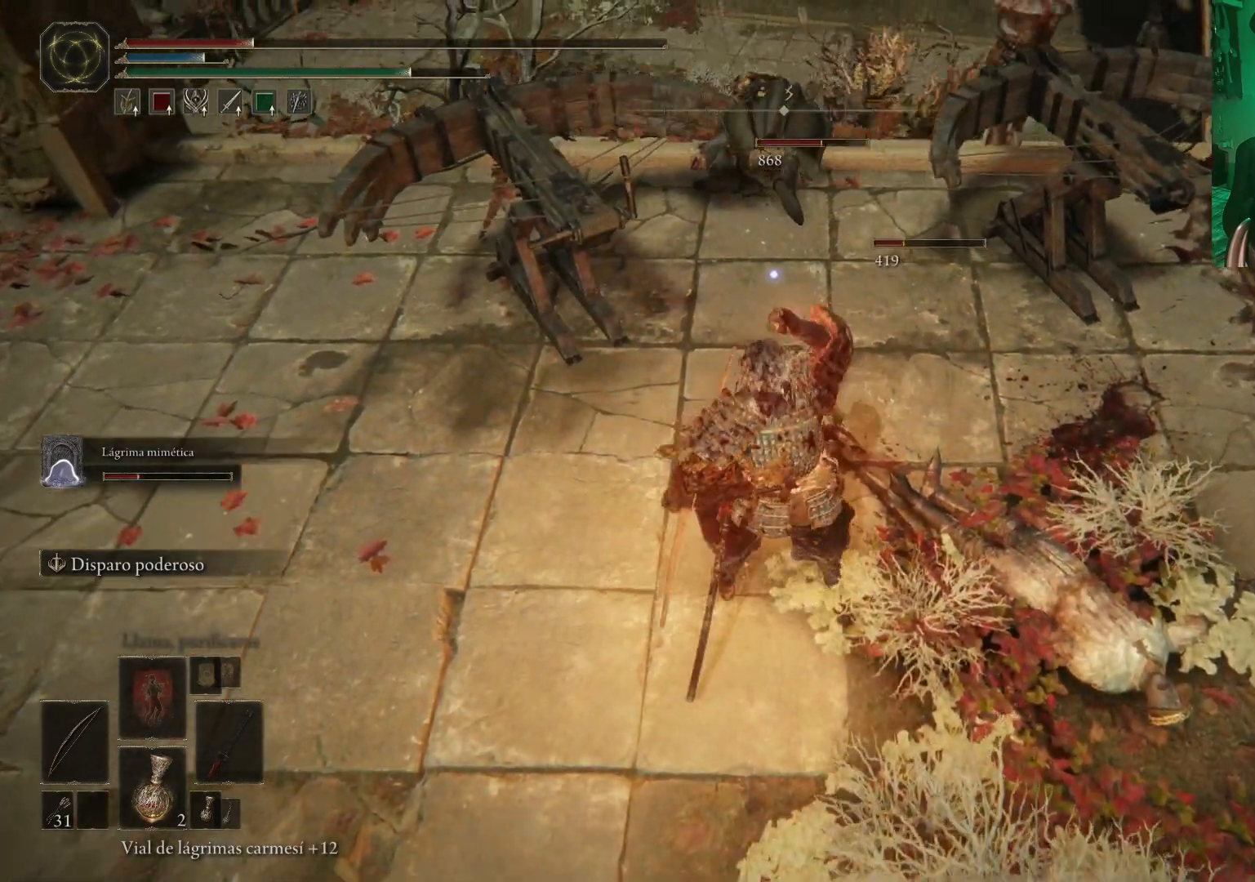
{"buttons": [], "left_stick": "up-left", "right_stick": "center", "events": [[267, "left_stick", "left"], [417, "left_stick", "up-left"]]}
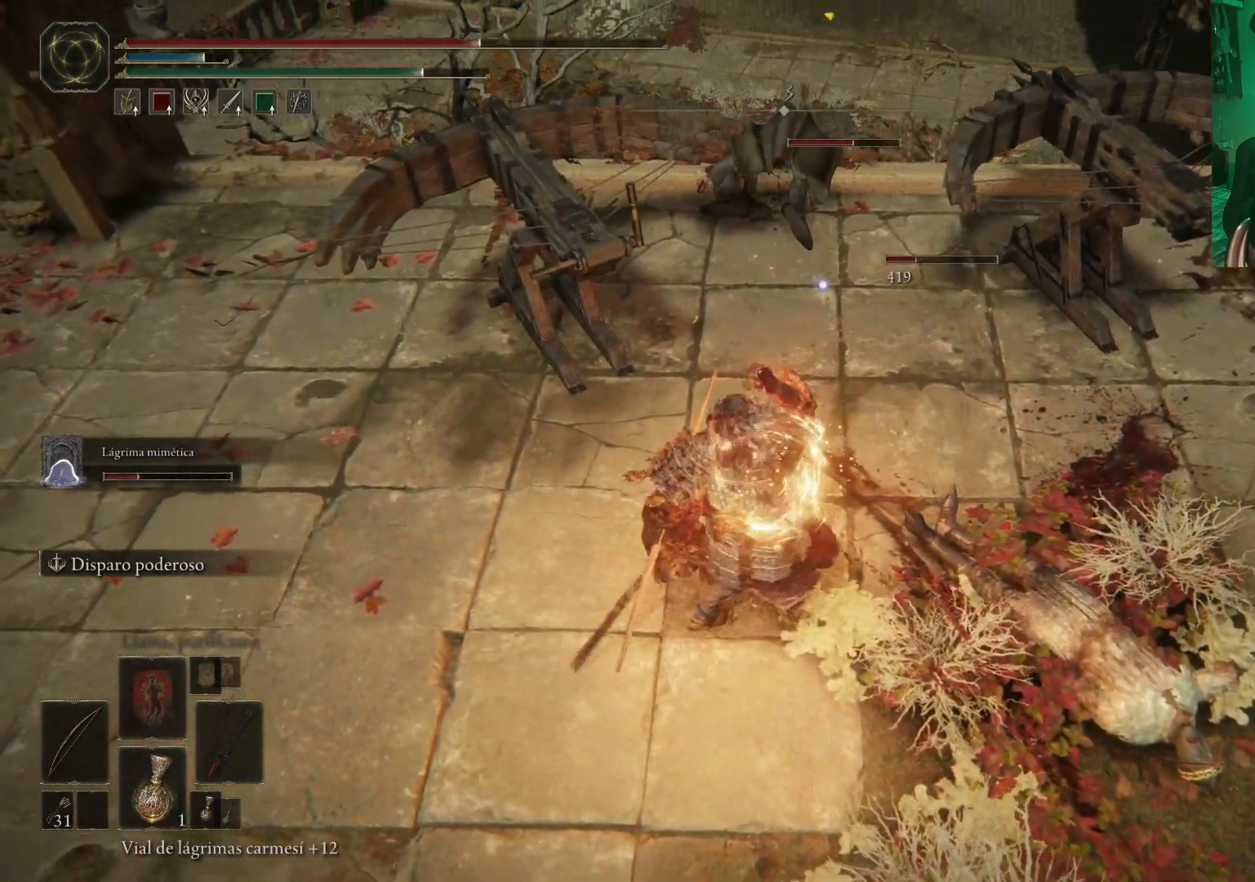
{"buttons": [], "left_stick": "up-left", "right_stick": "center", "events": []}
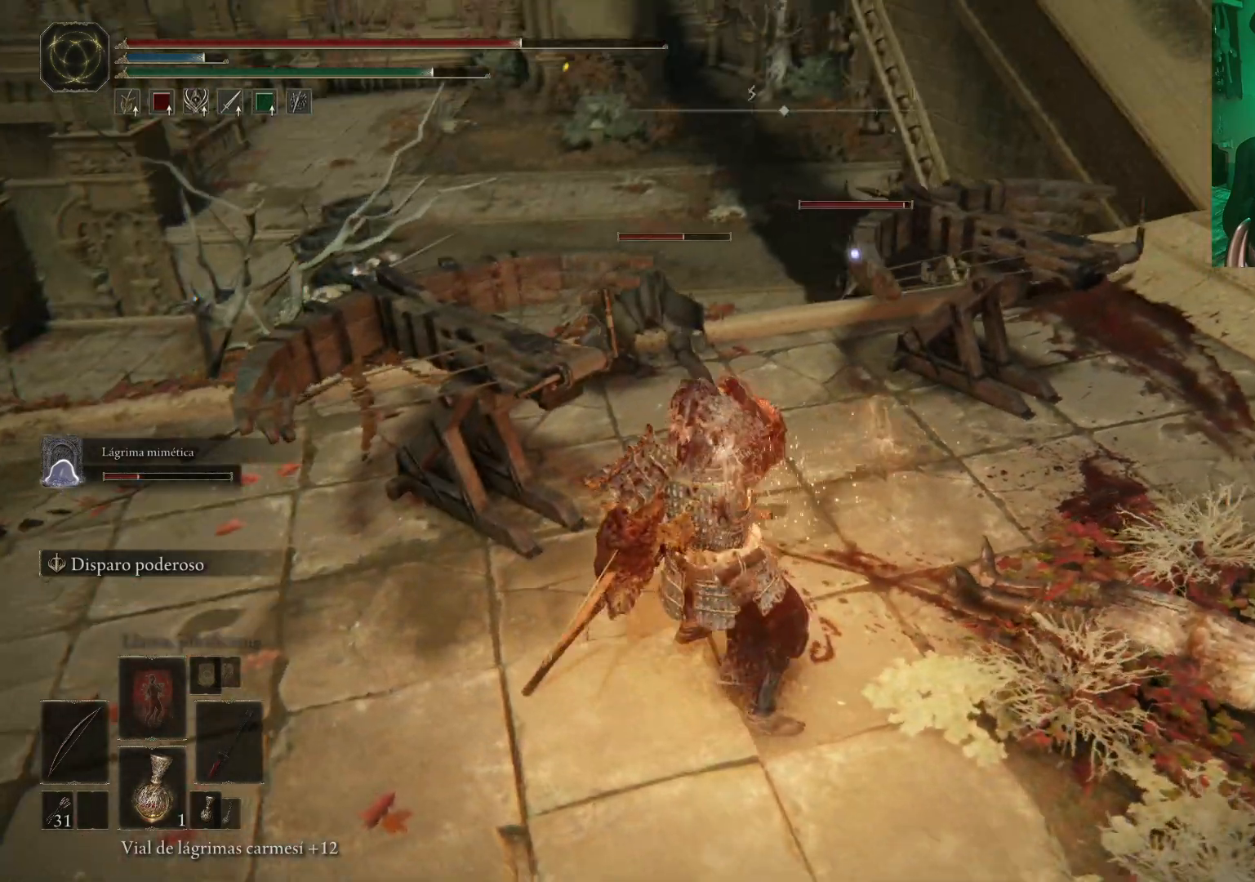
{"buttons": [], "left_stick": "left", "right_stick": "down-right", "events": [[167, "left_stick", "left"], [367, "right_stick", "right"], [467, "right_stick", "down-right"]]}
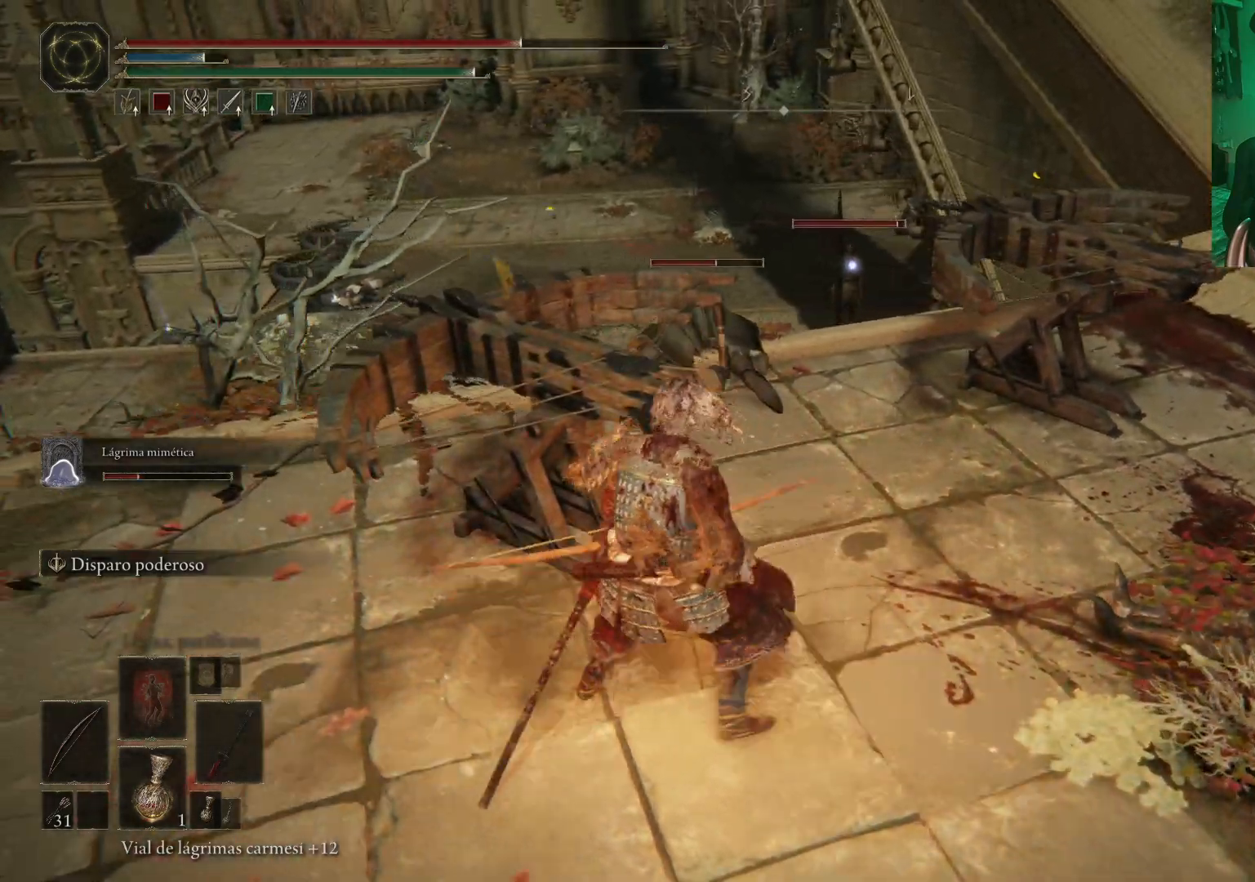
{"buttons": [], "left_stick": "up-left", "right_stick": "center", "events": [[183, "right_stick", "center"], [433, "left_stick", "up-left"]]}
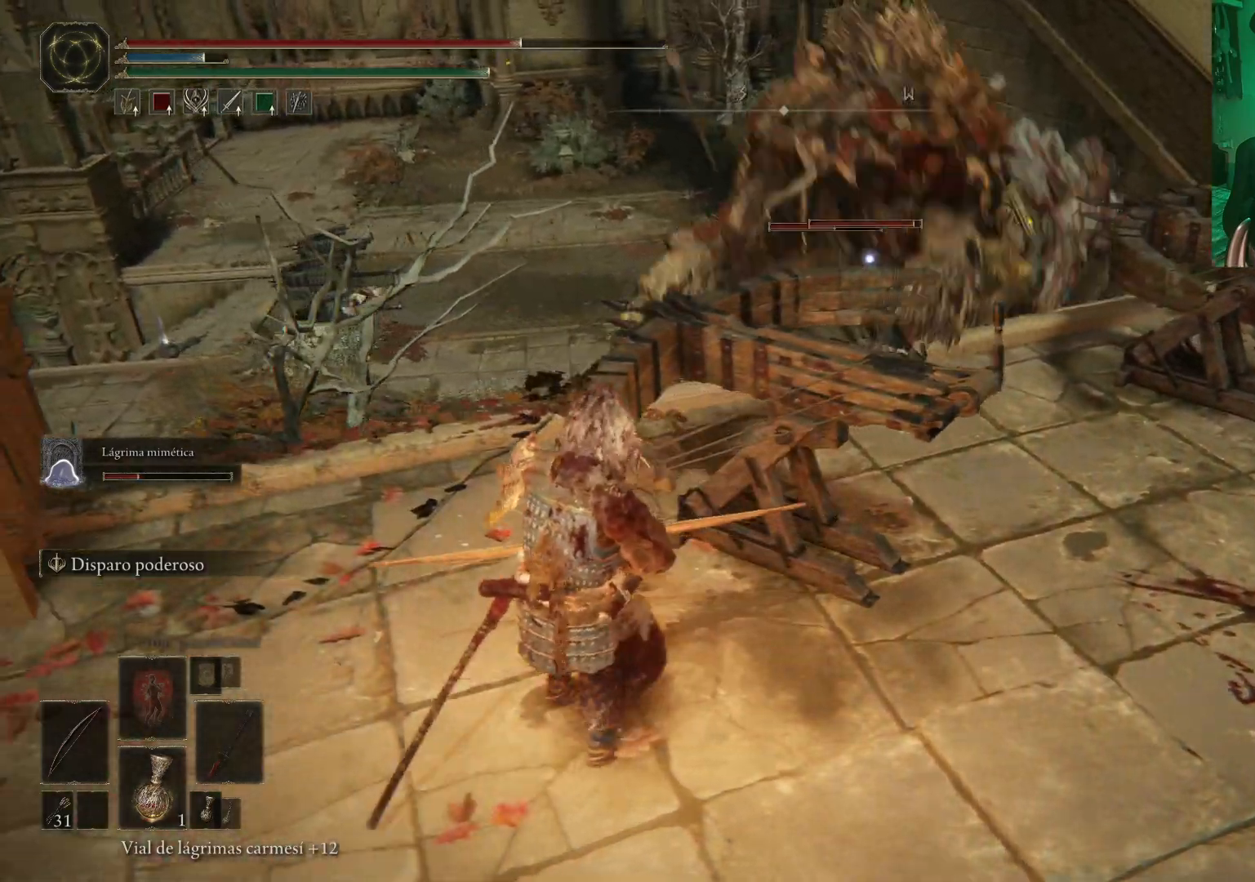
{"buttons": ["R1"], "left_stick": "left", "right_stick": "center", "events": [[33, "R1", "down"], [233, "left_stick", "left"]]}
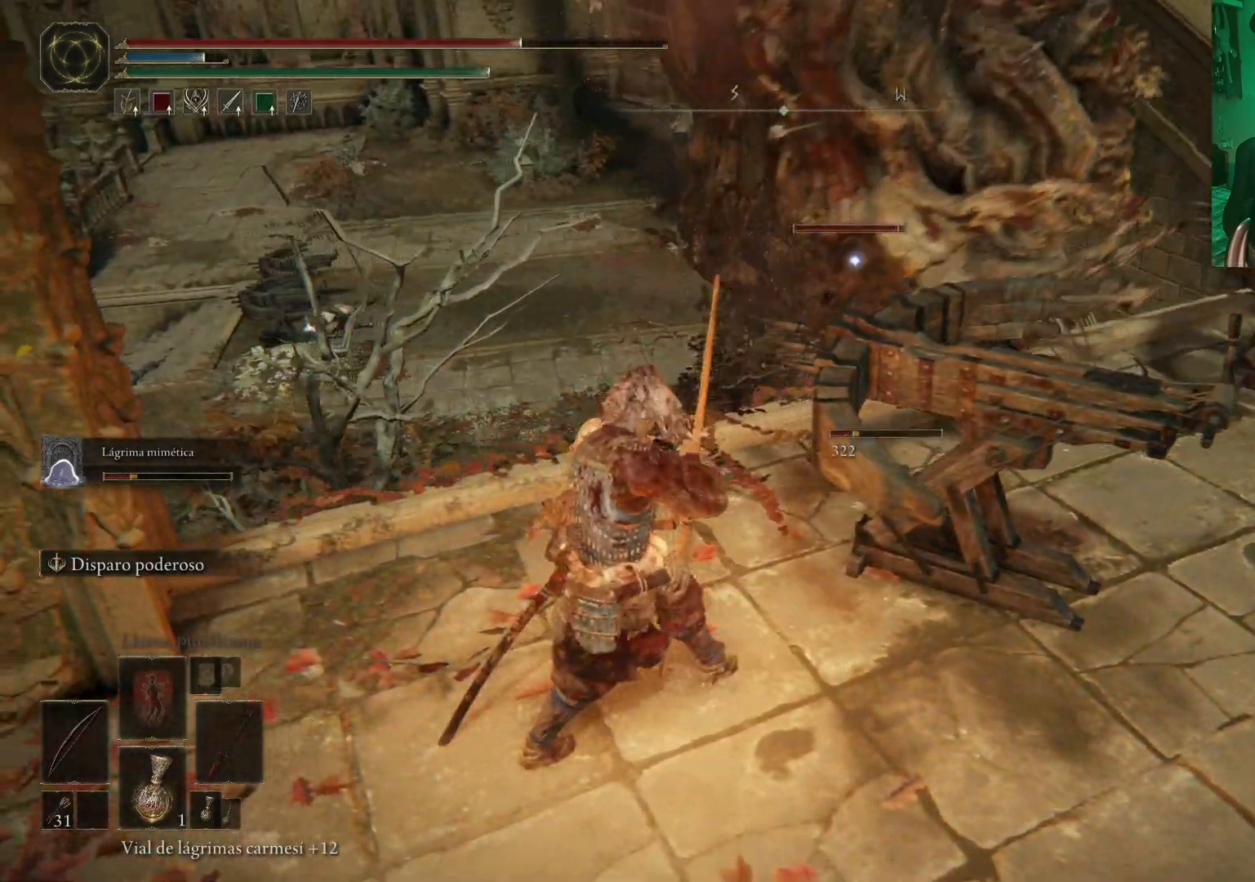
{"buttons": ["R1"], "left_stick": "left", "right_stick": "center", "events": []}
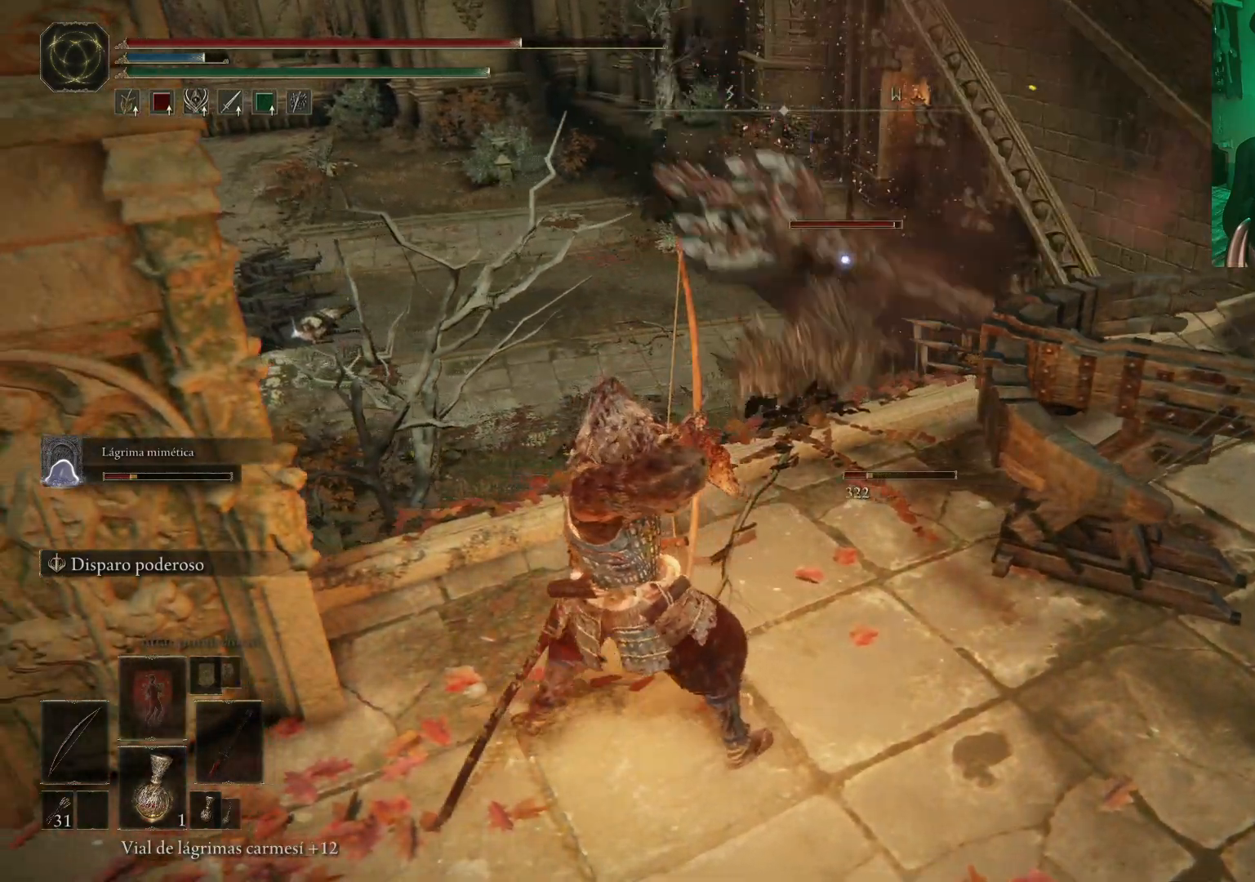
{"buttons": [], "left_stick": "center", "right_stick": "center", "events": [[217, "R1", "up"], [217, "left_stick", "center"]]}
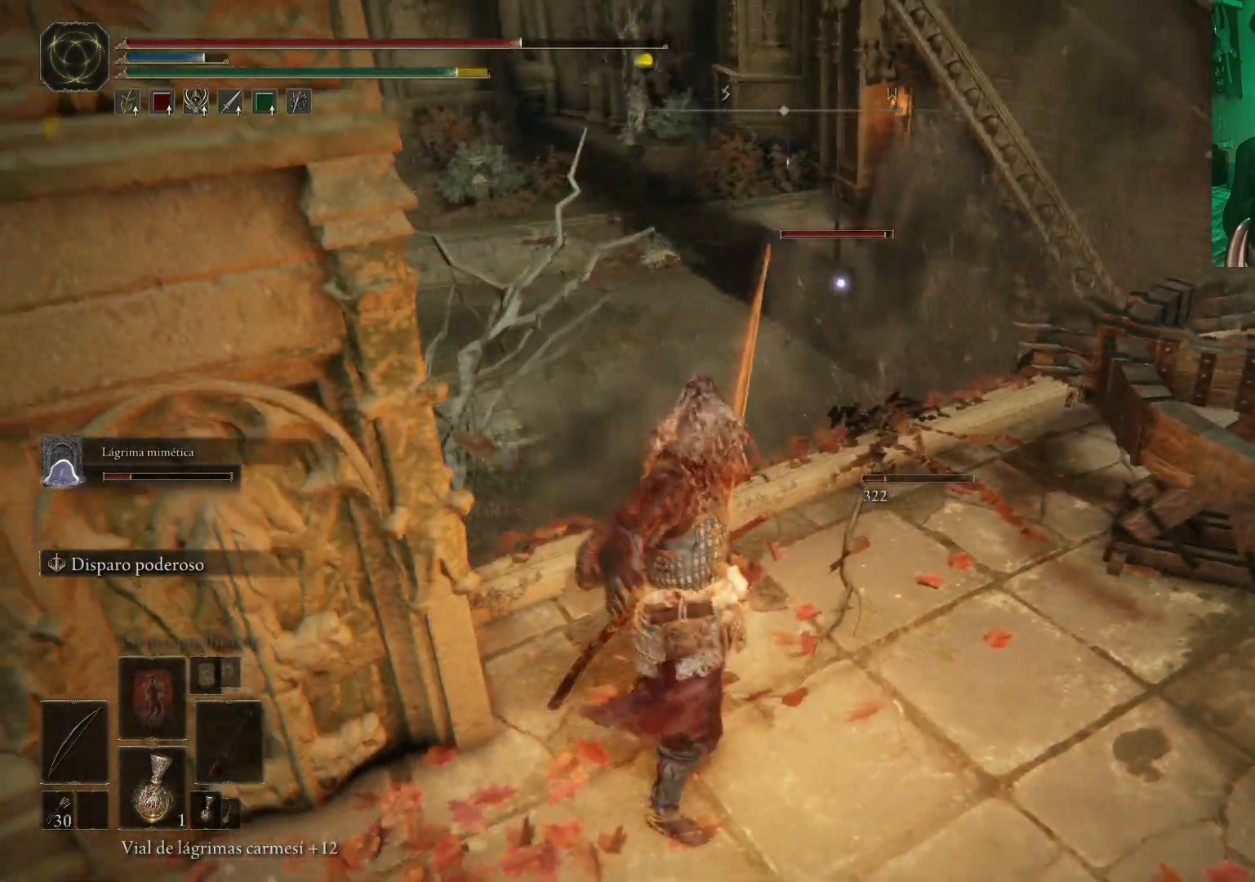
{"buttons": ["R1"], "left_stick": "down-right", "right_stick": "center", "events": [[233, "left_stick", "down-right"], [250, "R1", "down"]]}
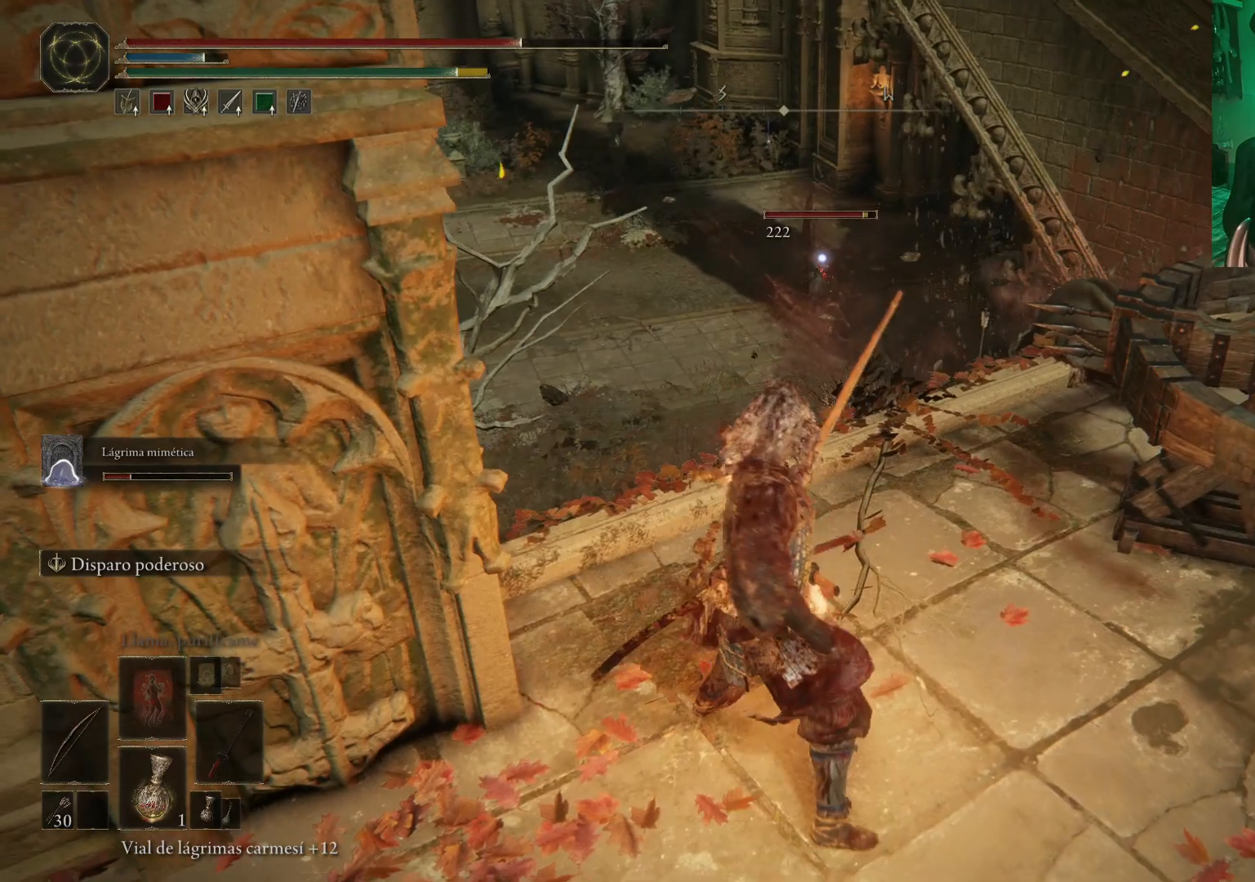
{"buttons": [], "left_stick": "up", "right_stick": "center", "events": [[183, "left_stick", "up-right"], [333, "R1", "up"], [333, "left_stick", "up"]]}
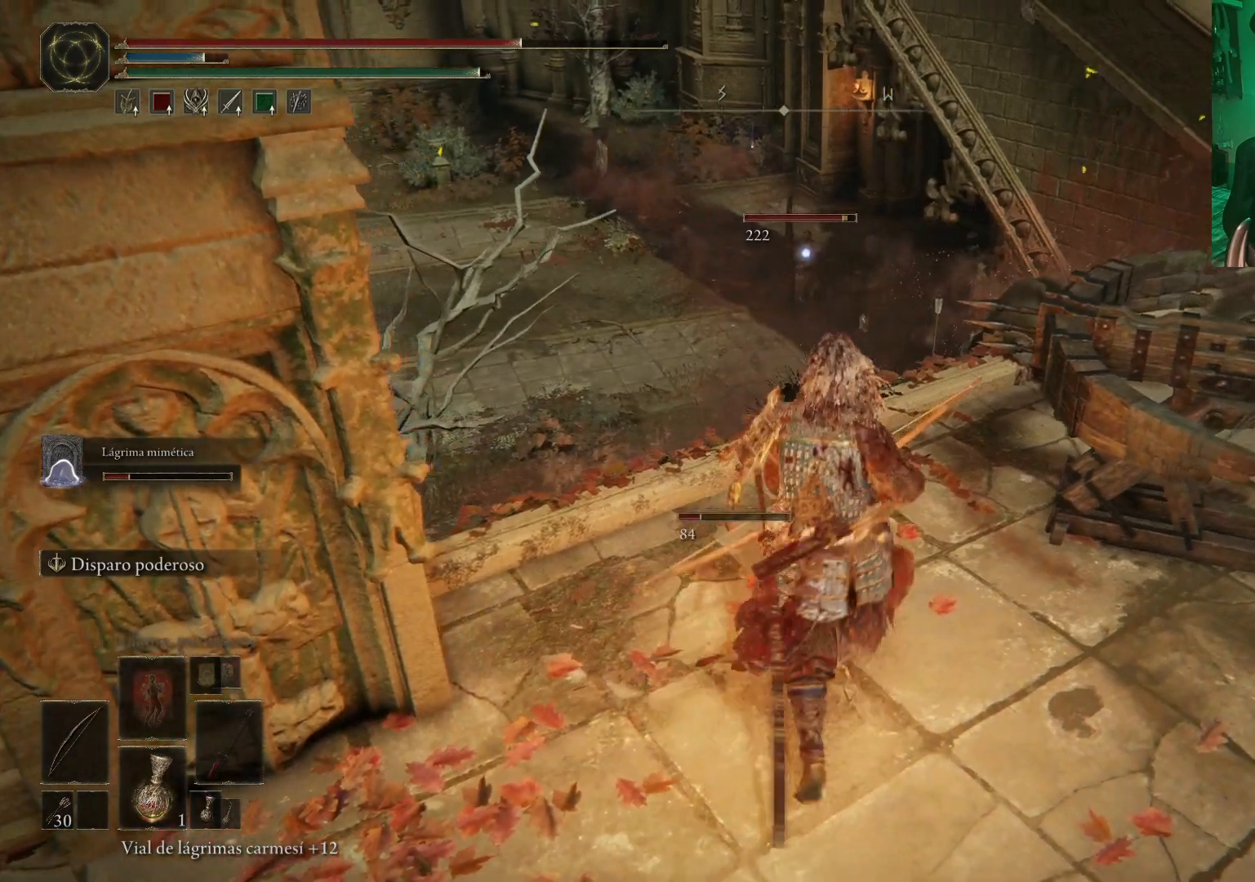
{"buttons": ["R1"], "left_stick": "center", "right_stick": "center", "events": [[133, "R1", "down"], [283, "left_stick", "center"]]}
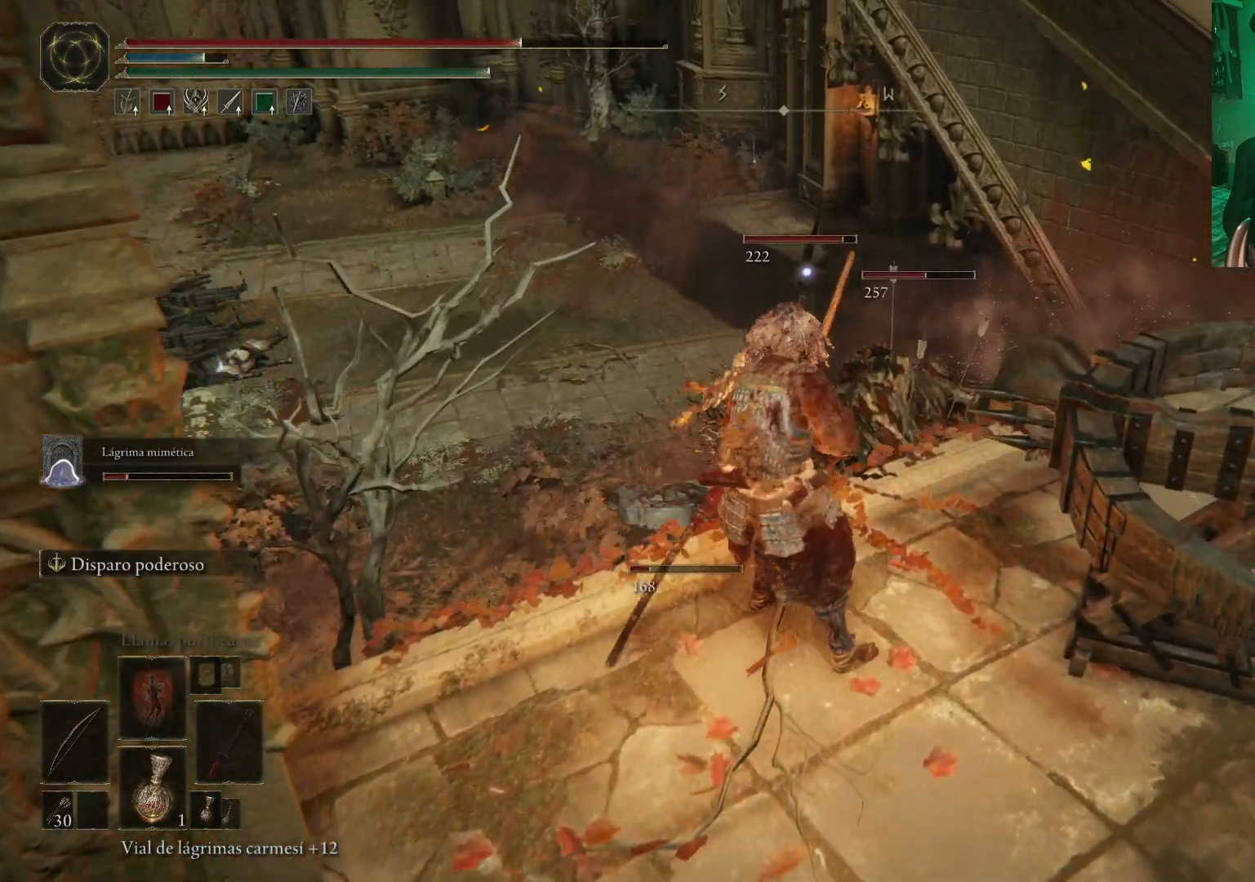
{"buttons": [], "left_stick": "center", "right_stick": "center", "events": [[33, "R1", "up"], [33, "left_stick", "down"], [300, "left_stick", "center"]]}
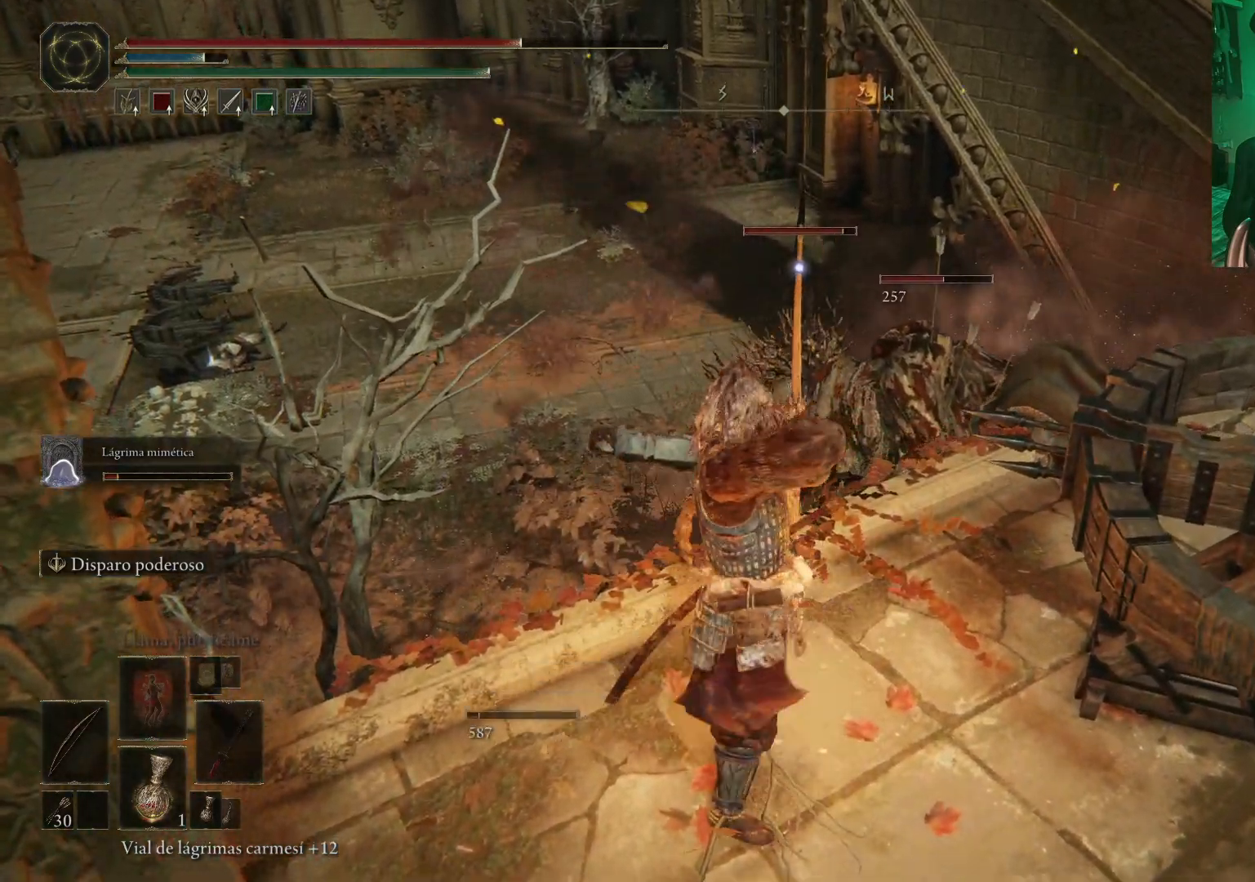
{"buttons": [], "left_stick": "center", "right_stick": "center", "events": [[100, "left_stick", "down"], [350, "left_stick", "center"]]}
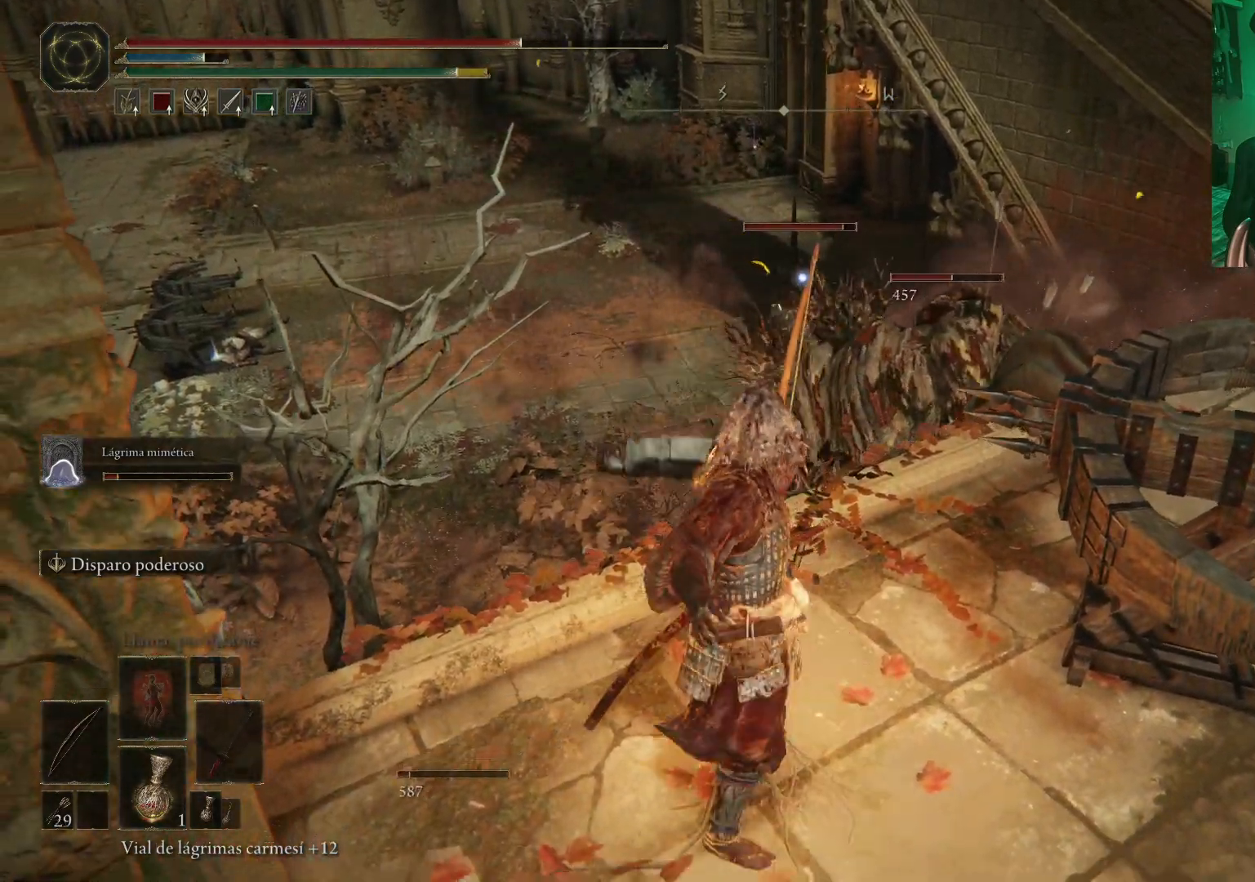
{"buttons": ["R1"], "left_stick": "down-right", "right_stick": "center", "events": [[100, "R1", "down"], [150, "left_stick", "right"], [200, "left_stick", "down-right"]]}
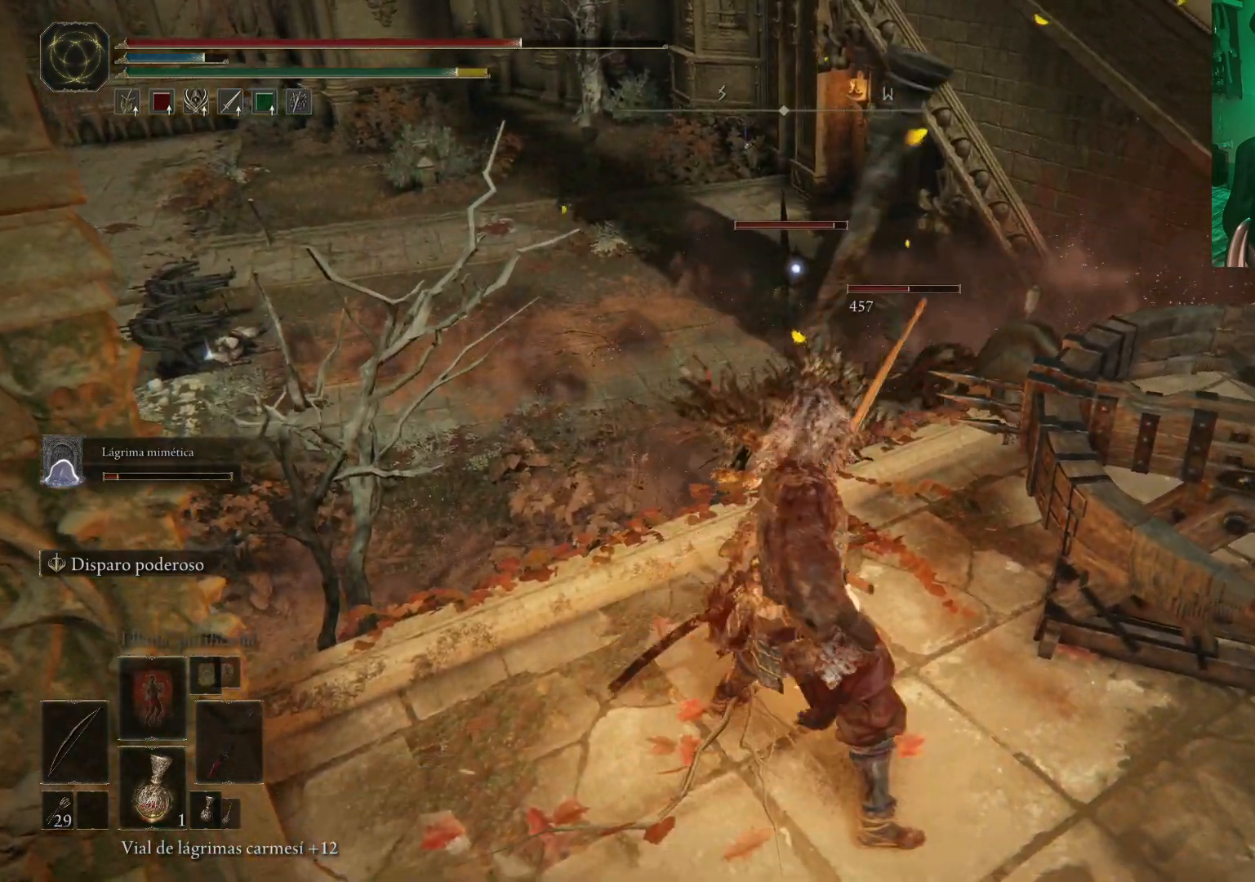
{"buttons": ["R1"], "left_stick": "up", "right_stick": "center", "events": [[83, "left_stick", "right"], [267, "left_stick", "up-right"], [383, "left_stick", "up"]]}
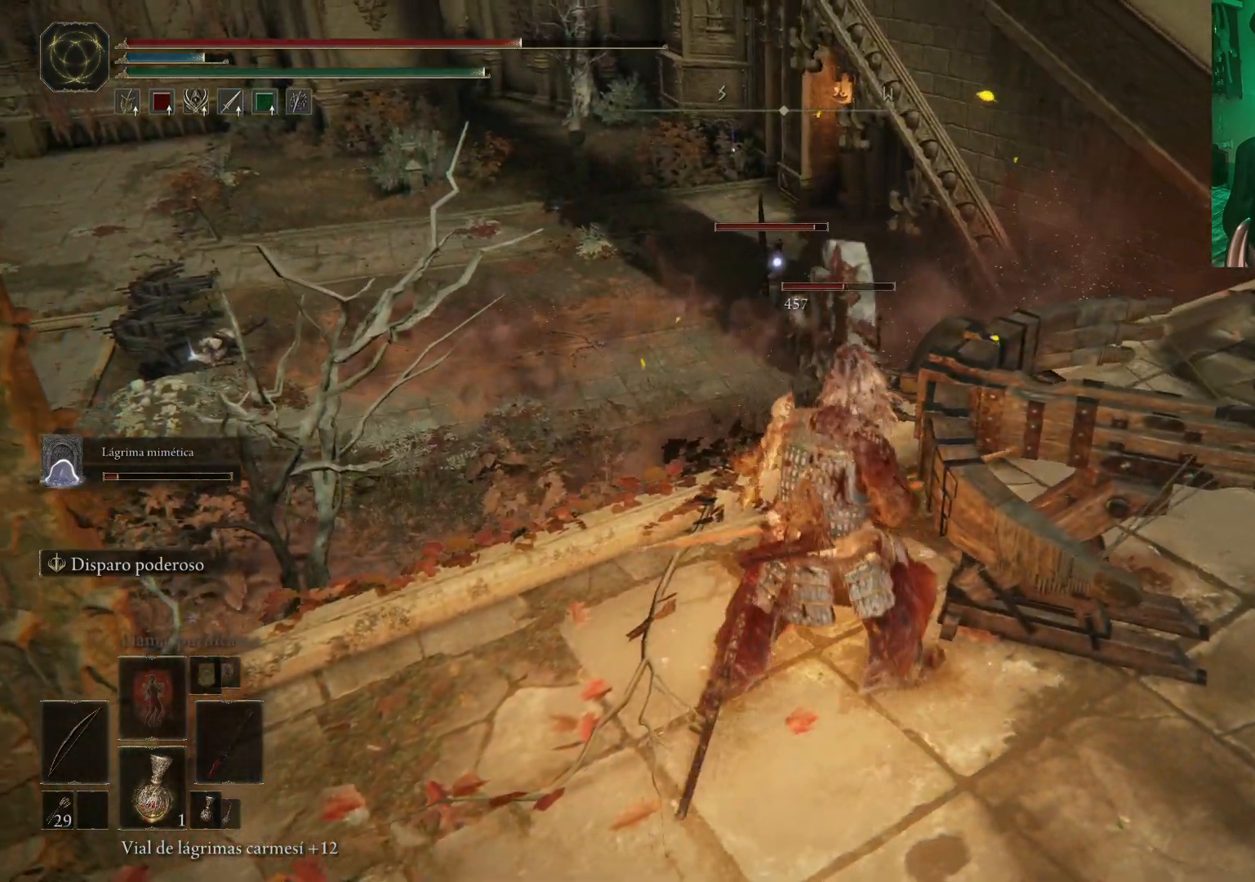
{"buttons": [], "left_stick": "down", "right_stick": "center", "events": [[117, "R1", "up"], [250, "R1", "down"], [400, "R1", "up"], [400, "left_stick", "center"], [483, "left_stick", "down"]]}
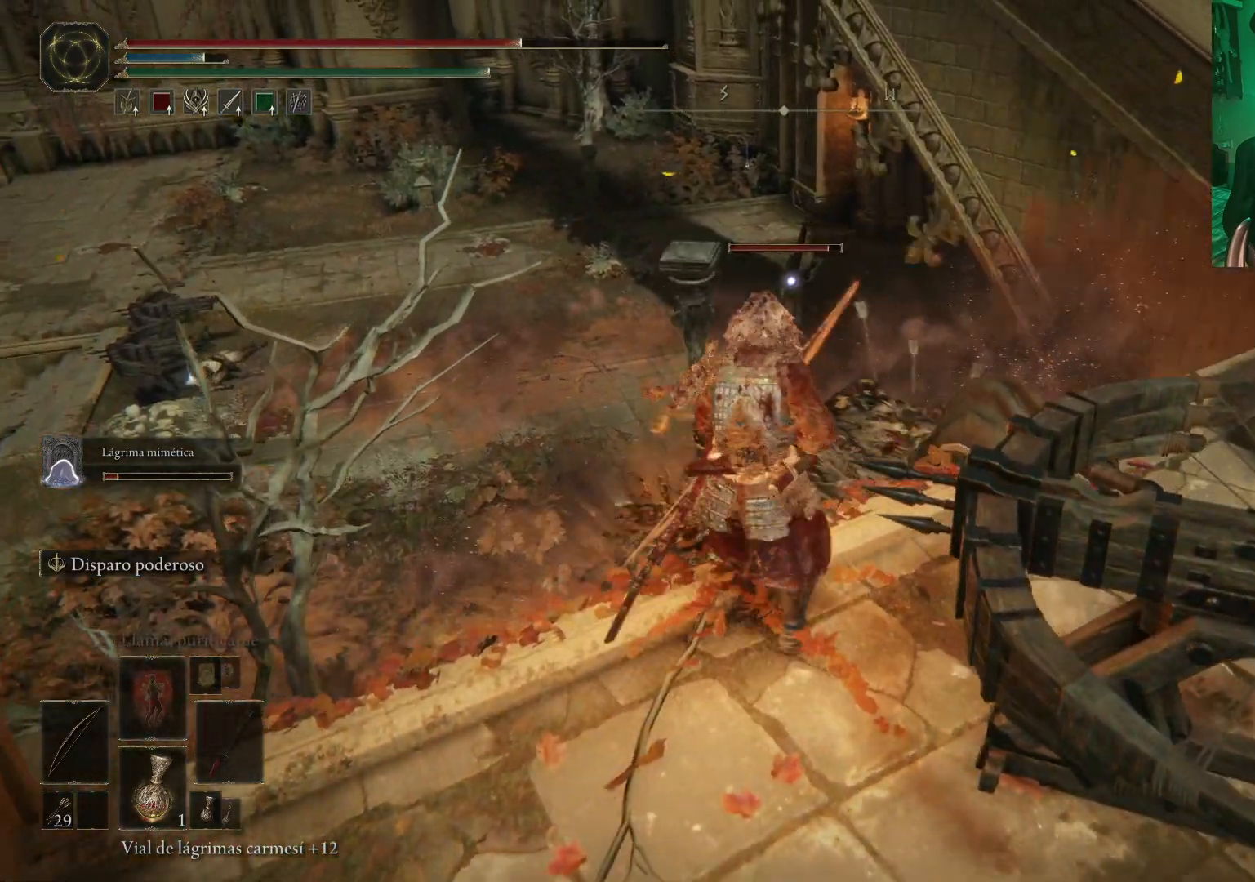
{"buttons": [], "left_stick": "center", "right_stick": "center", "events": [[133, "left_stick", "center"]]}
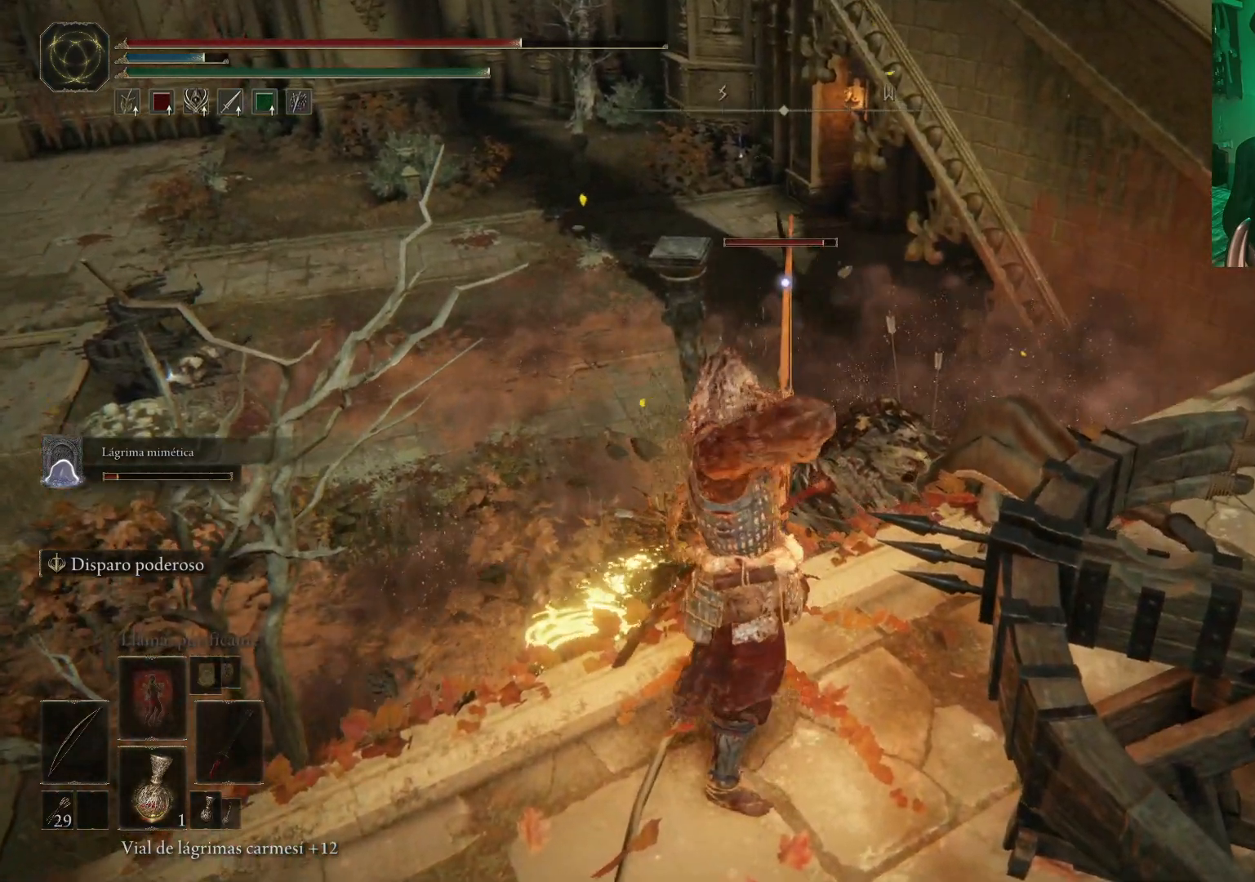
{"buttons": [], "left_stick": "down", "right_stick": "center", "events": [[17, "left_stick", "down"]]}
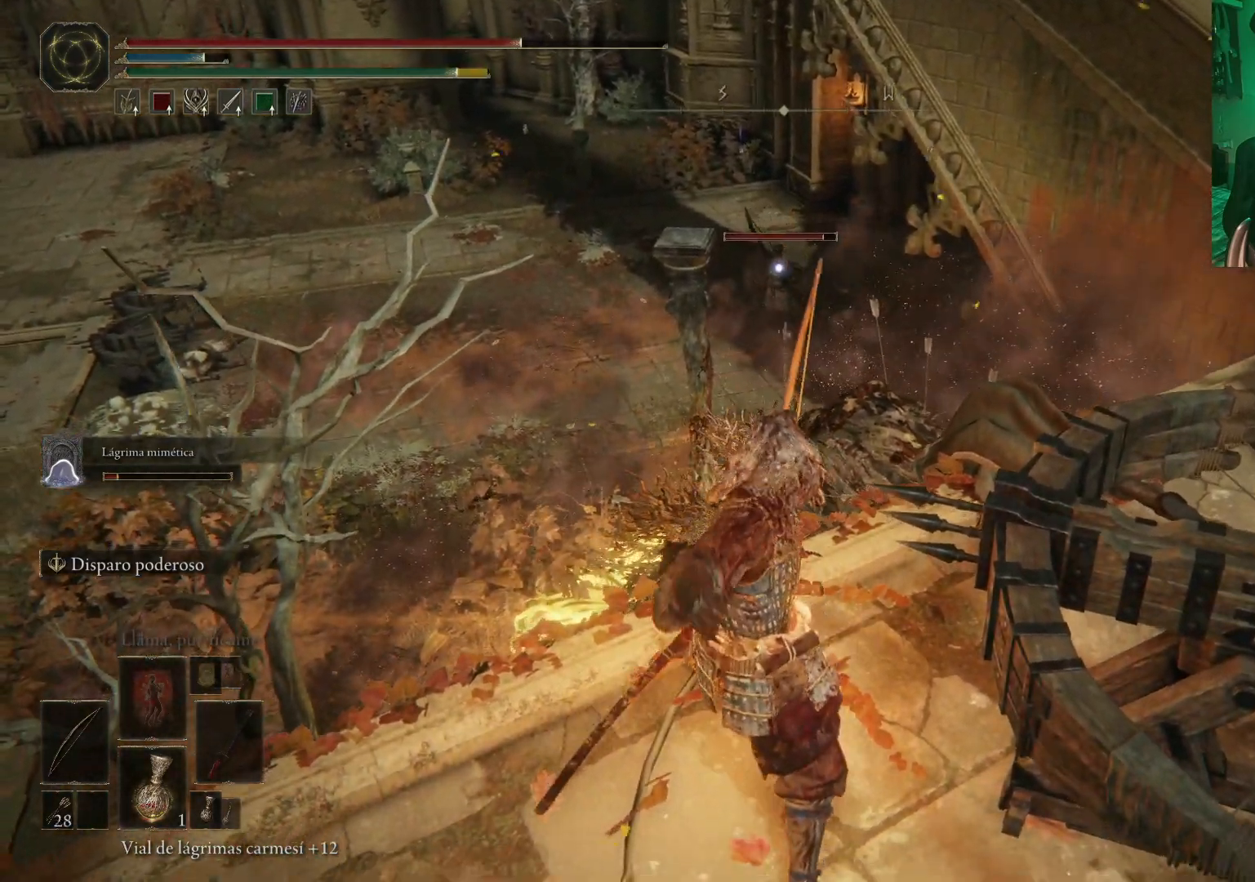
{"buttons": [], "left_stick": "down-right", "right_stick": "center", "events": [[417, "left_stick", "down-right"]]}
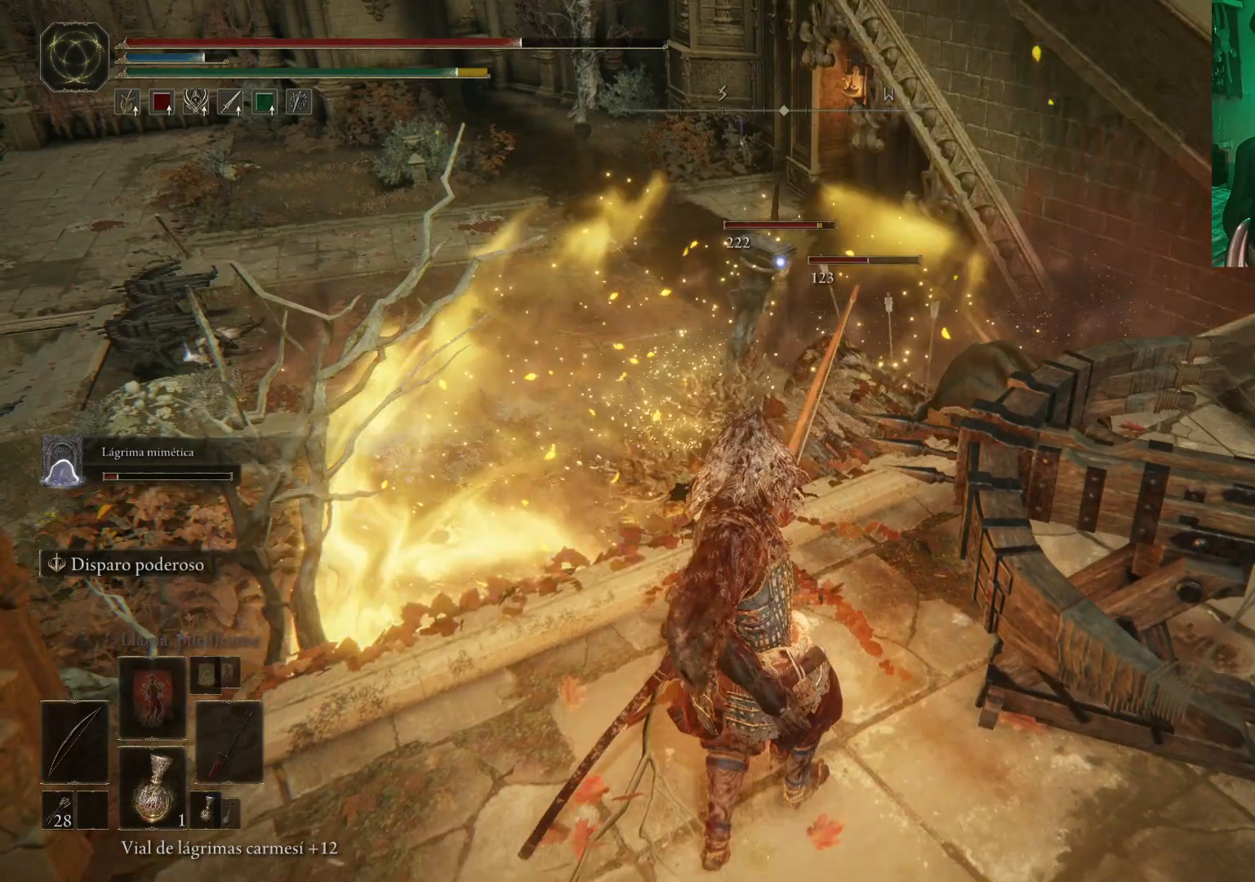
{"buttons": ["R1"], "left_stick": "up", "right_stick": "center", "events": [[167, "R1", "down"], [283, "left_stick", "up"]]}
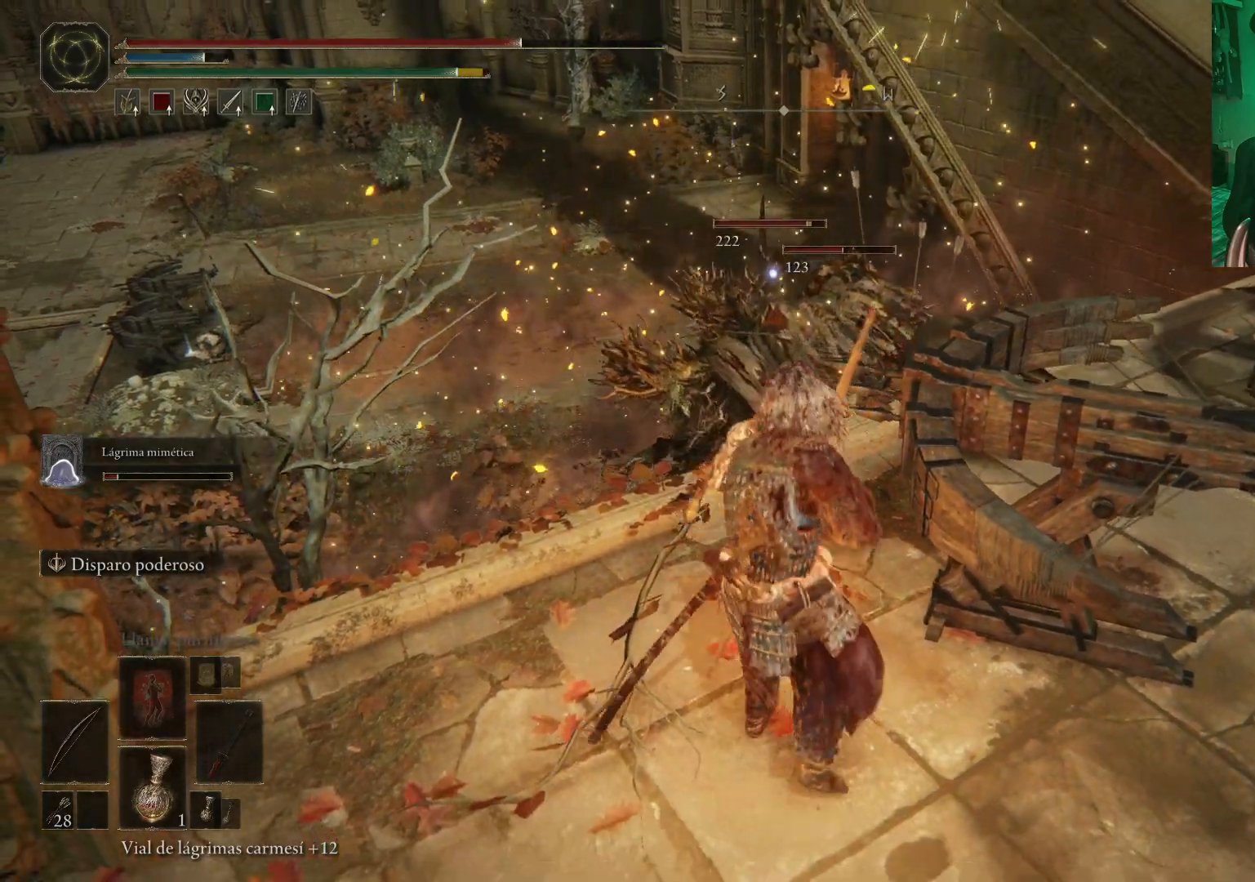
{"buttons": [], "left_stick": "up", "right_stick": "center", "events": [[233, "R1", "up"]]}
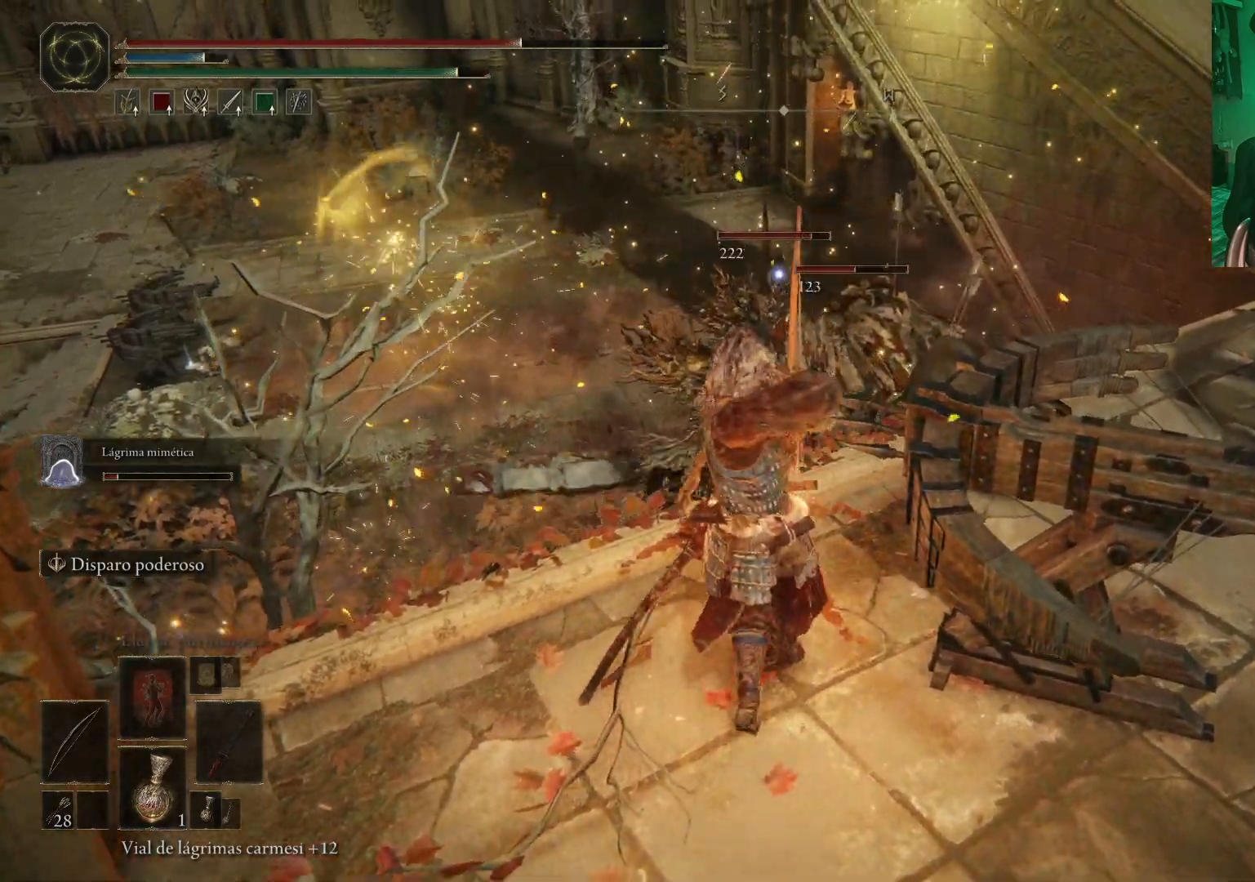
{"buttons": [], "left_stick": "down", "right_stick": "center", "events": [[167, "left_stick", "center"], [217, "left_stick", "down"]]}
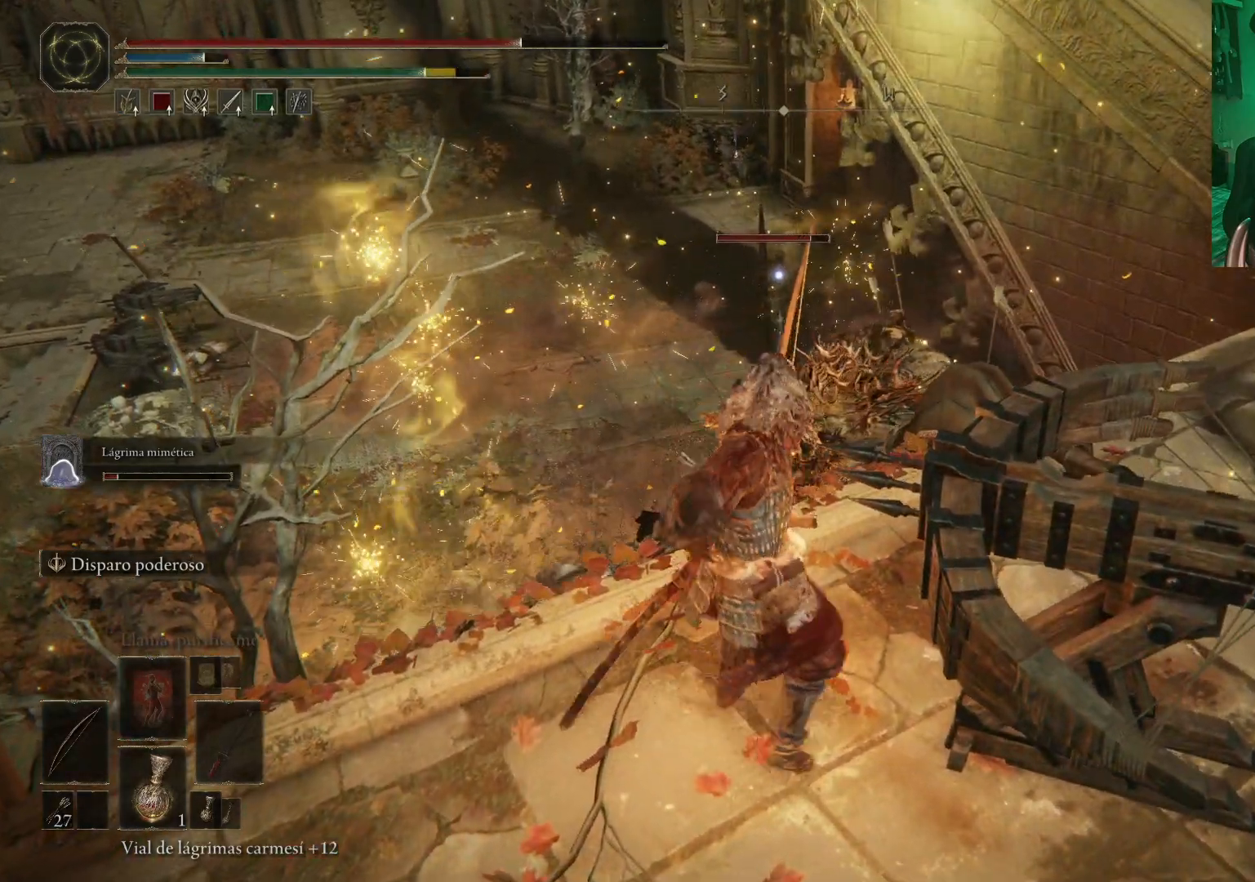
{"buttons": [], "left_stick": "down-right", "right_stick": "center", "events": [[200, "B", "down"], [267, "left_stick", "down-right"], [300, "B", "up"], [433, "B", "down"], [483, "B", "up"]]}
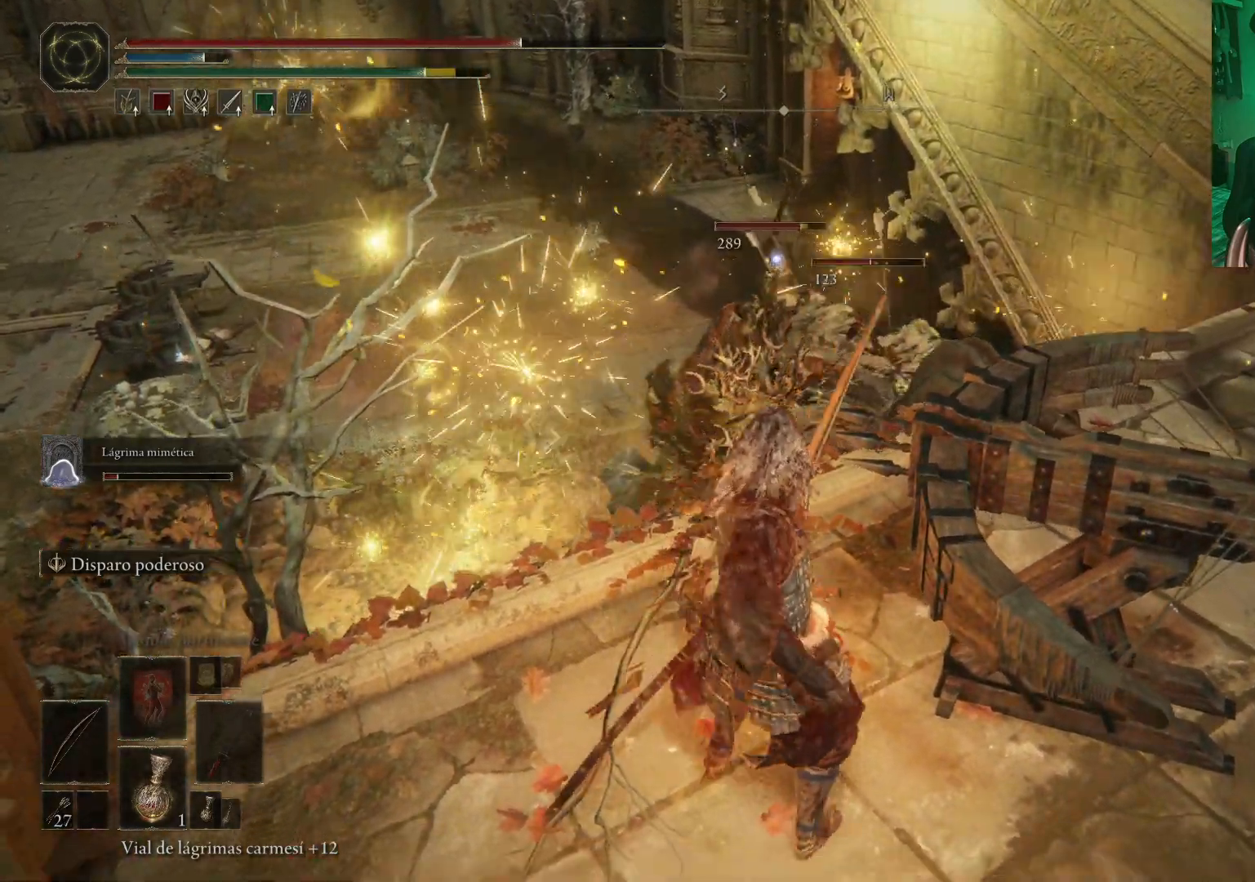
{"buttons": [], "left_stick": "down-right", "right_stick": "center", "events": [[67, "B", "down"], [183, "B", "up"], [233, "B", "down"], [317, "B", "up"], [383, "B", "down"], [450, "B", "up"]]}
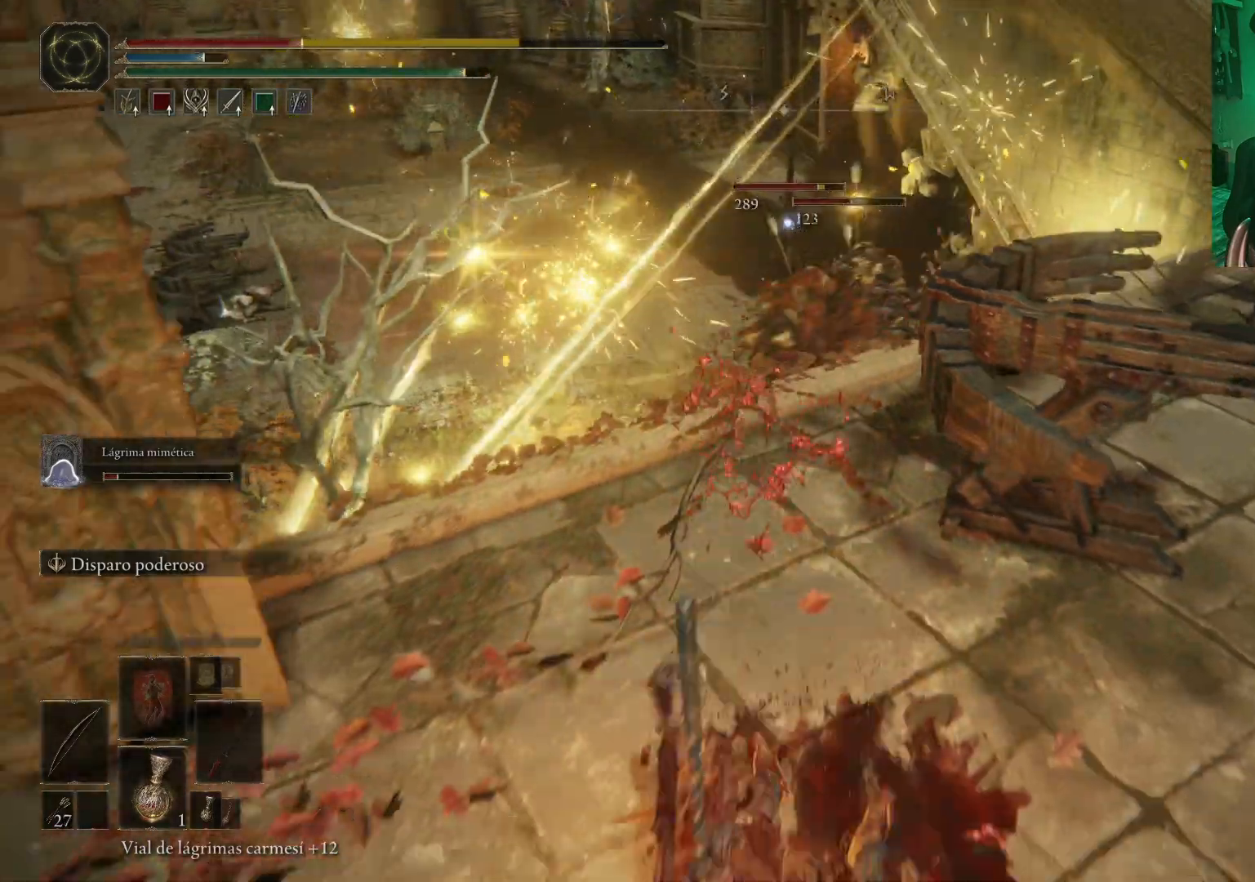
{"buttons": ["B"], "left_stick": "right", "right_stick": "center", "events": [[33, "B", "down"], [117, "B", "up"], [200, "B", "down"], [250, "B", "up"], [250, "left_stick", "right"], [350, "B", "down"], [400, "B", "up"], [467, "B", "down"]]}